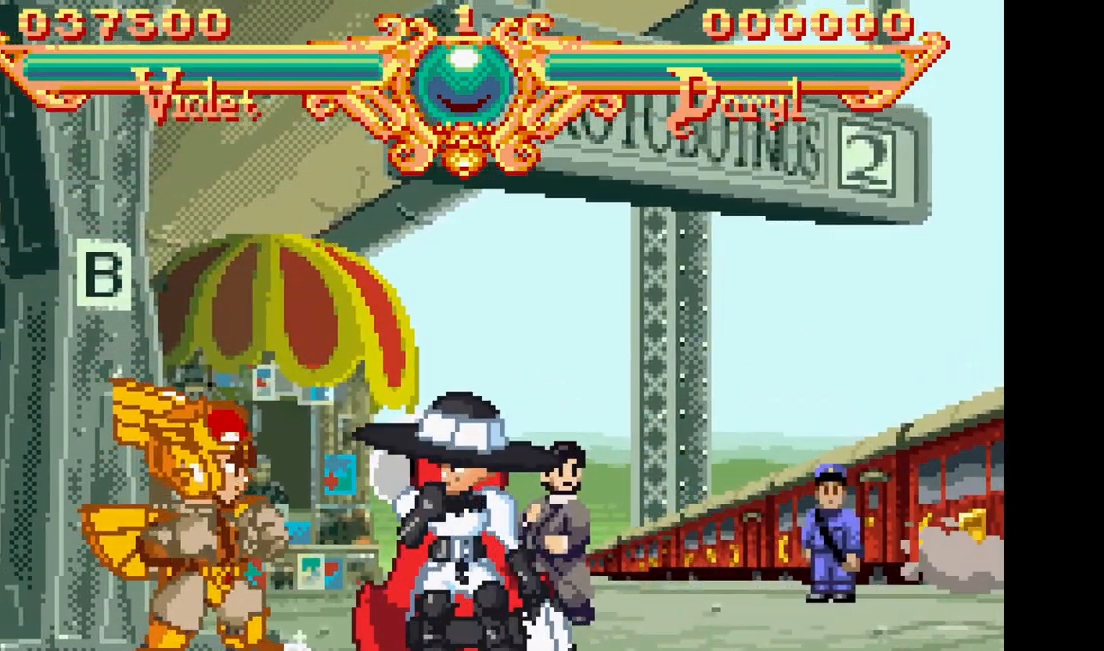
Gameplay with a controller (arcade stick); each line is a JSON object with the inputs held at the frame after it (dt_ms = milliseconds from this image to that frame). "events" lists button and stick changes between this image and that frame as [ms after this image, input, new state], when the widget could be followed in between. Not read: CROSS L3 R3.
{"dt_ms": 500, "buttons": [], "events": []}
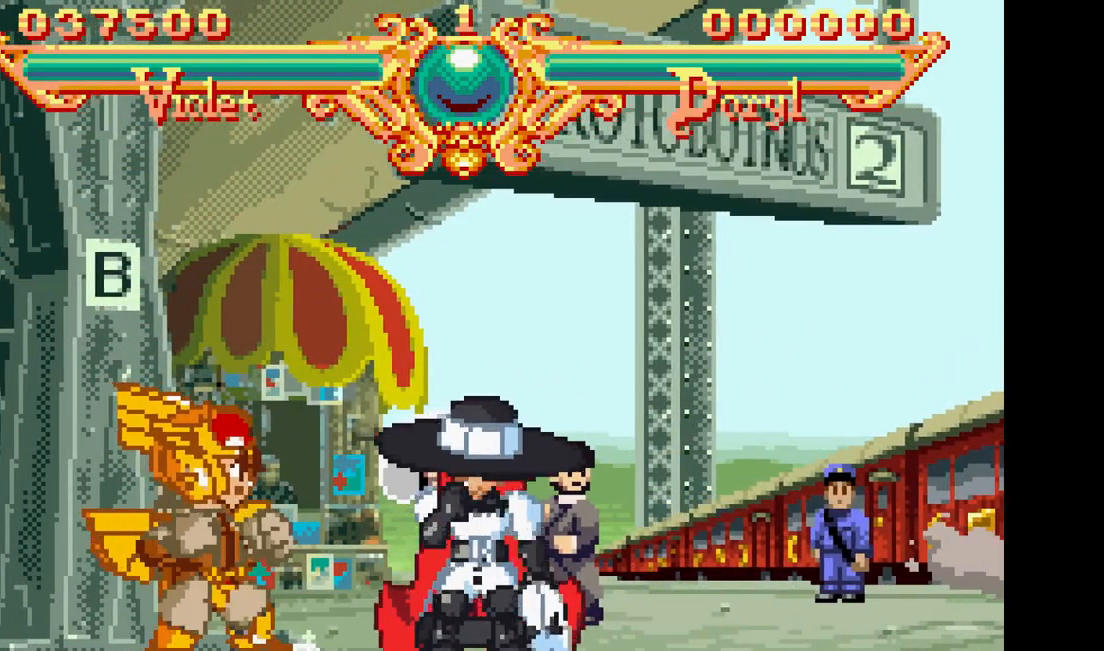
{"dt_ms": 500, "buttons": ["DPAD_RIGHT"], "events": [[83, "DPAD_RIGHT", "down"]]}
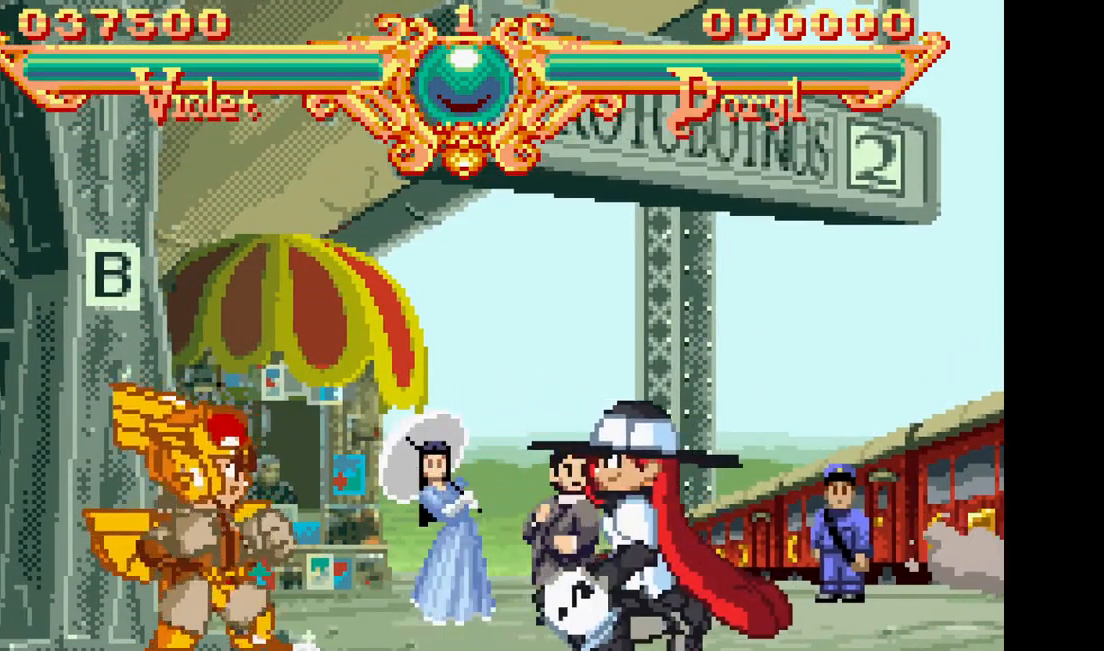
{"dt_ms": 500, "buttons": ["DPAD_LEFT"], "events": [[117, "DPAD_RIGHT", "up"], [483, "DPAD_LEFT", "down"]]}
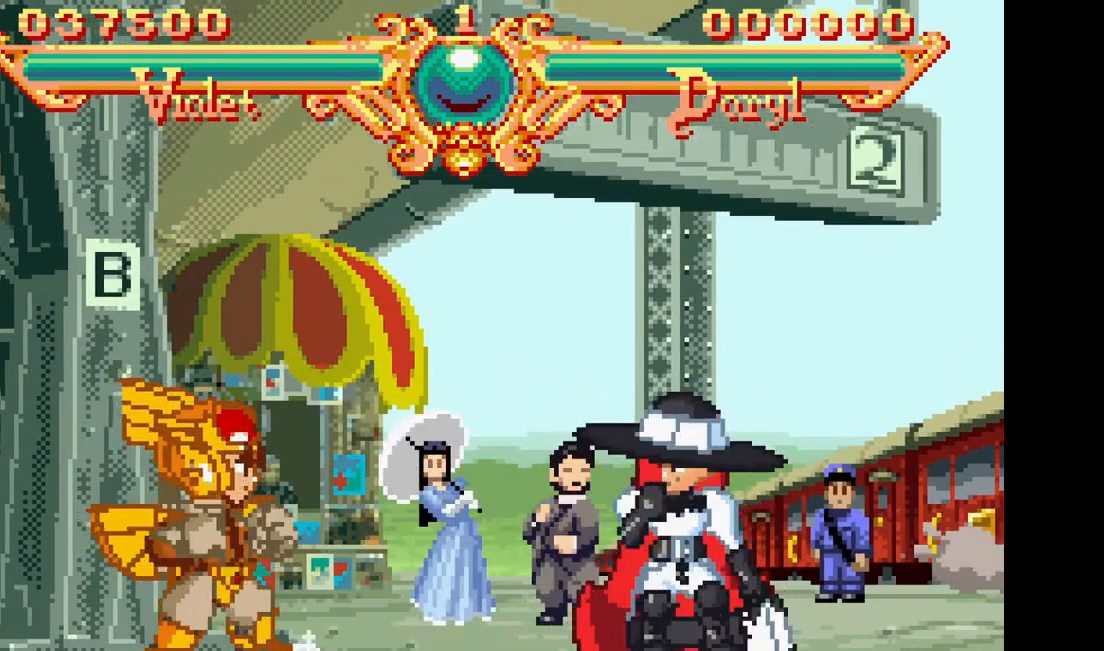
{"dt_ms": 500, "buttons": ["DPAD_RIGHT"], "events": [[67, "DPAD_LEFT", "up"], [167, "DPAD_LEFT", "down"], [367, "DPAD_LEFT", "up"], [483, "DPAD_RIGHT", "down"]]}
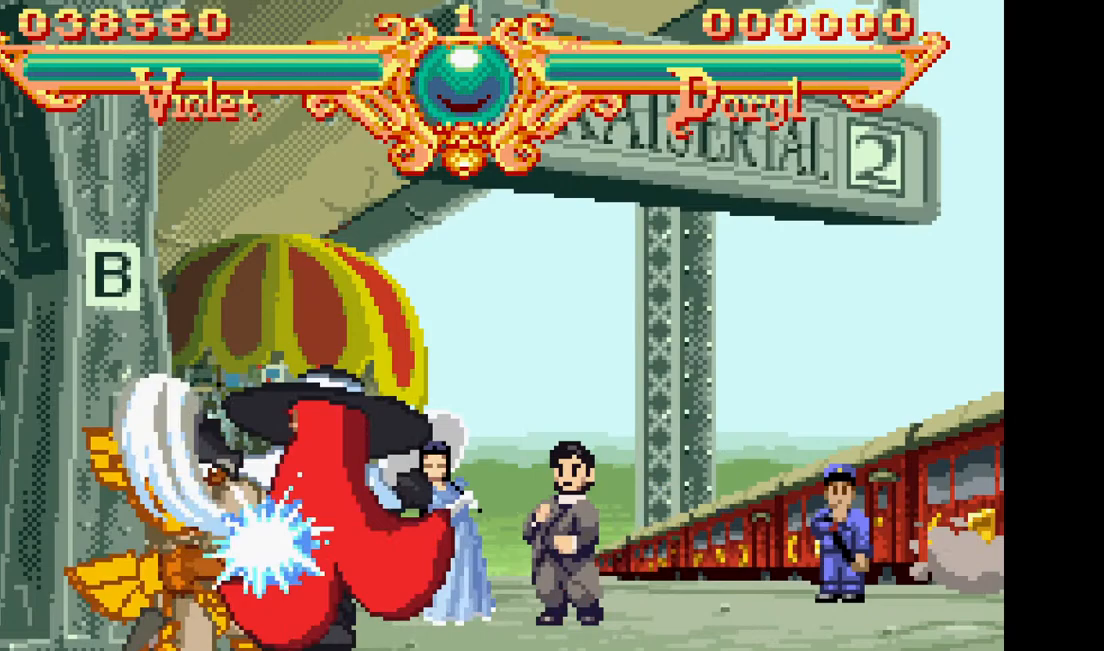
{"dt_ms": 500, "buttons": [], "events": [[17, "SQUARE", "down"], [167, "SQUARE", "up"], [217, "SQUARE", "down"], [367, "DPAD_RIGHT", "up"], [367, "SQUARE", "up"]]}
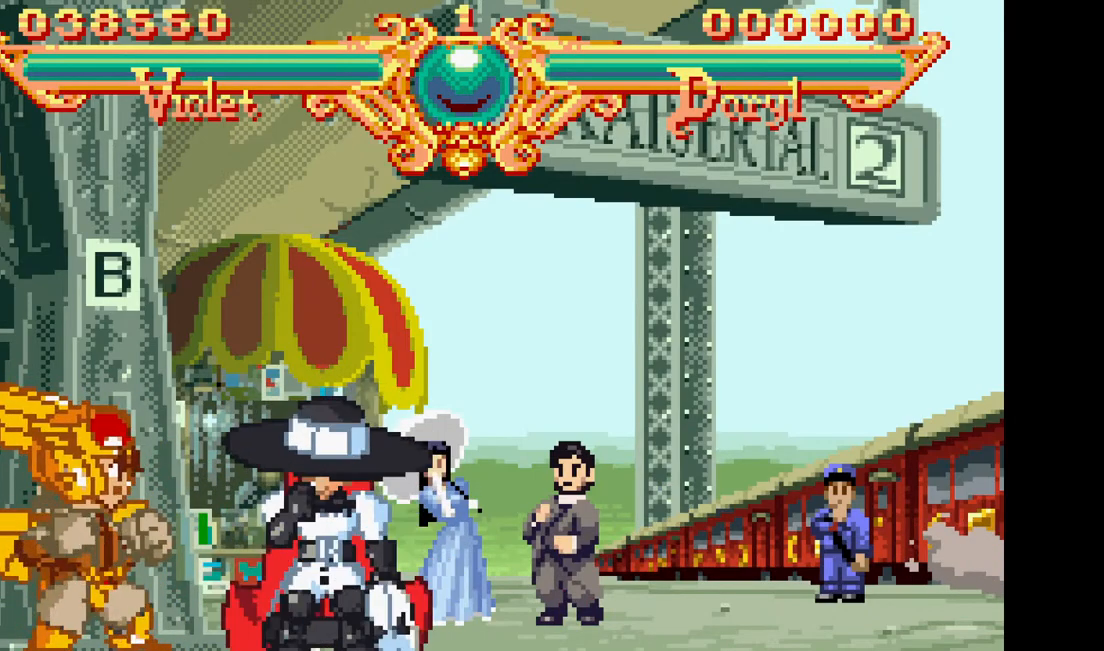
{"dt_ms": 500, "buttons": ["DPAD_RIGHT"], "events": [[417, "DPAD_RIGHT", "down"]]}
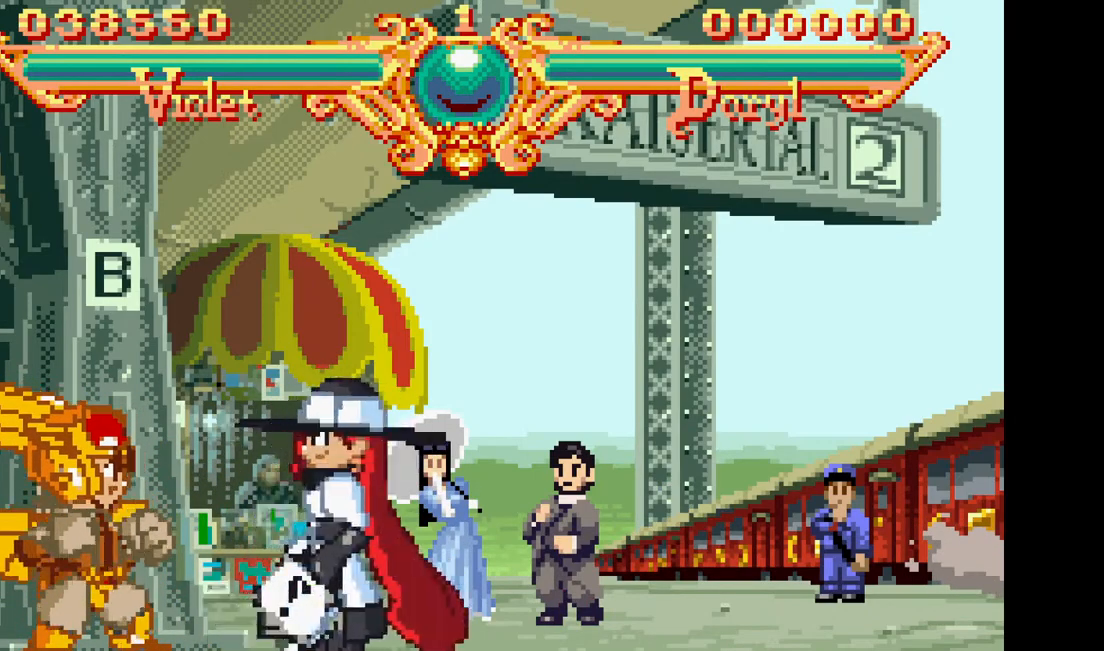
{"dt_ms": 500, "buttons": [], "events": [[250, "DPAD_RIGHT", "up"]]}
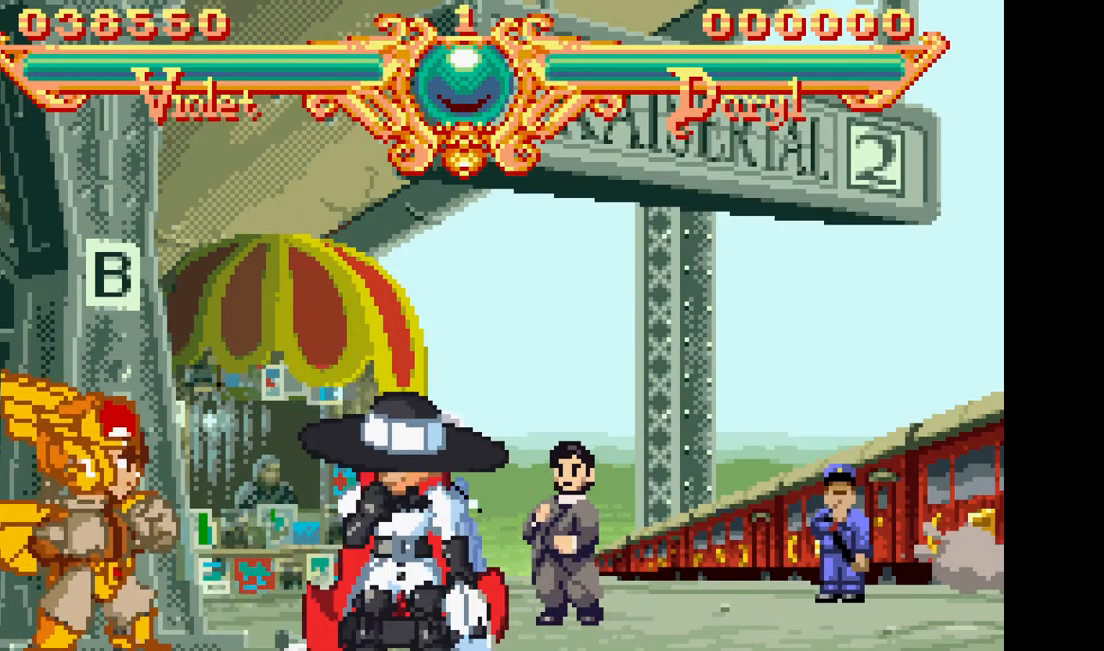
{"dt_ms": 500, "buttons": [], "events": []}
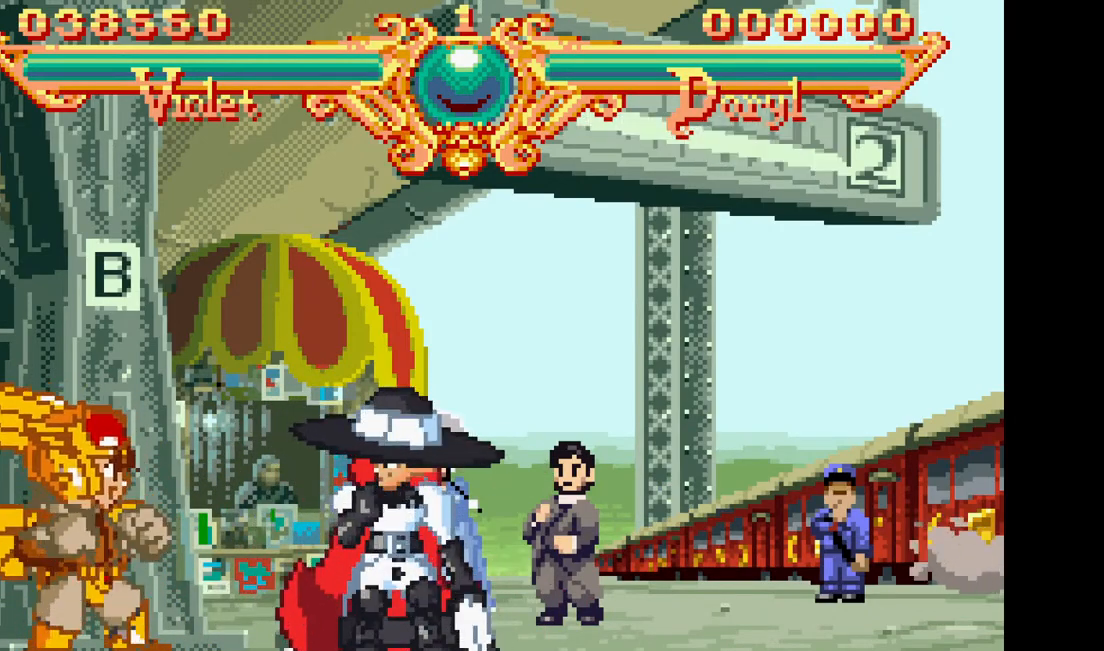
{"dt_ms": 500, "buttons": [], "events": []}
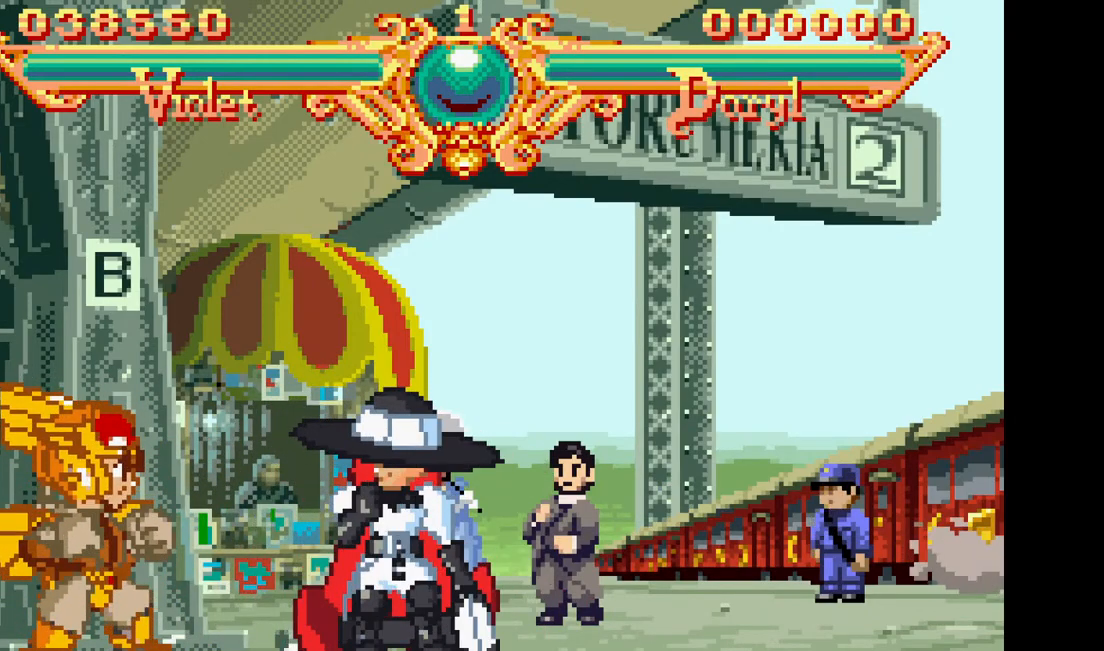
{"dt_ms": 500, "buttons": ["DPAD_LEFT"], "events": [[350, "DPAD_LEFT", "down"], [433, "DPAD_LEFT", "up"], [500, "DPAD_LEFT", "down"]]}
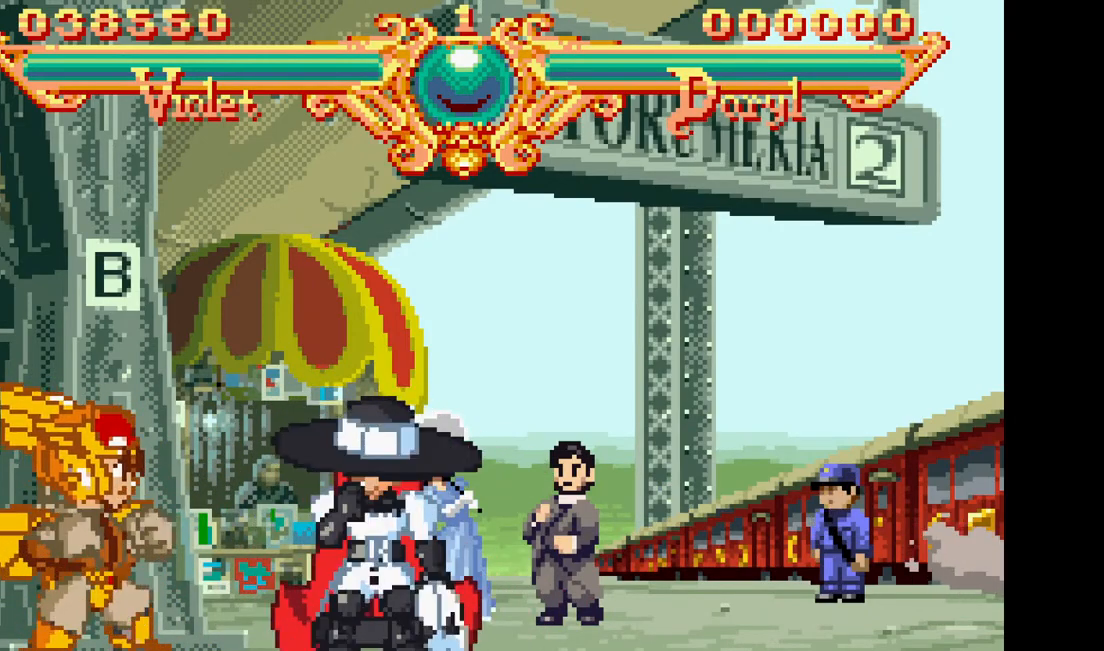
{"dt_ms": 500, "buttons": [], "events": [[167, "DPAD_LEFT", "up"]]}
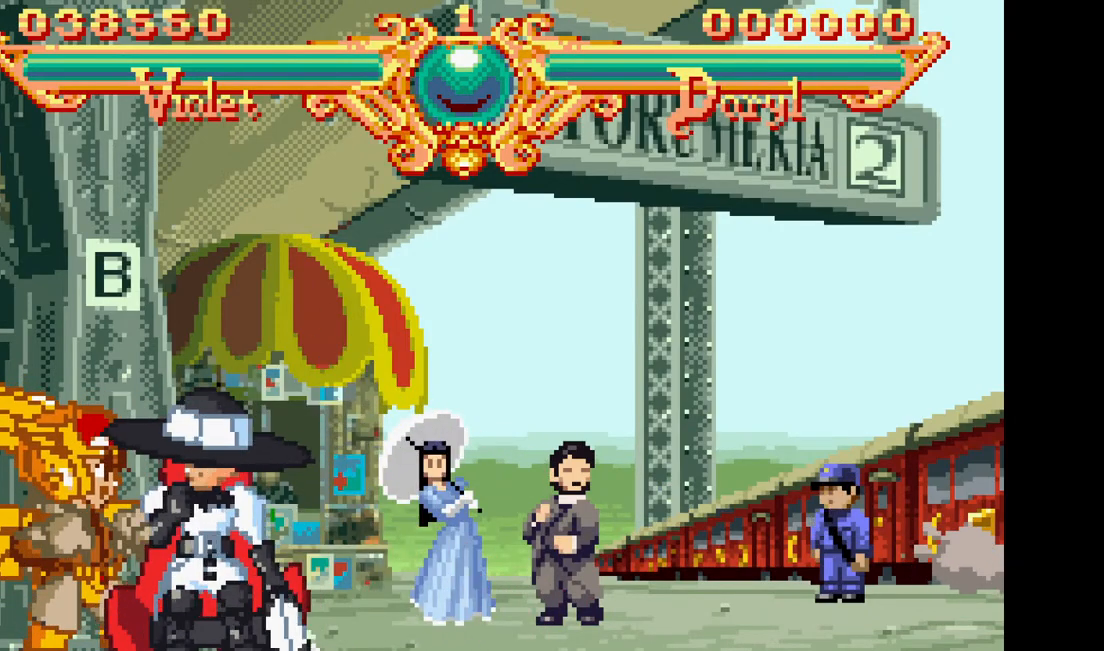
{"dt_ms": 500, "buttons": ["DPAD_RIGHT"], "events": [[167, "DPAD_RIGHT", "down"]]}
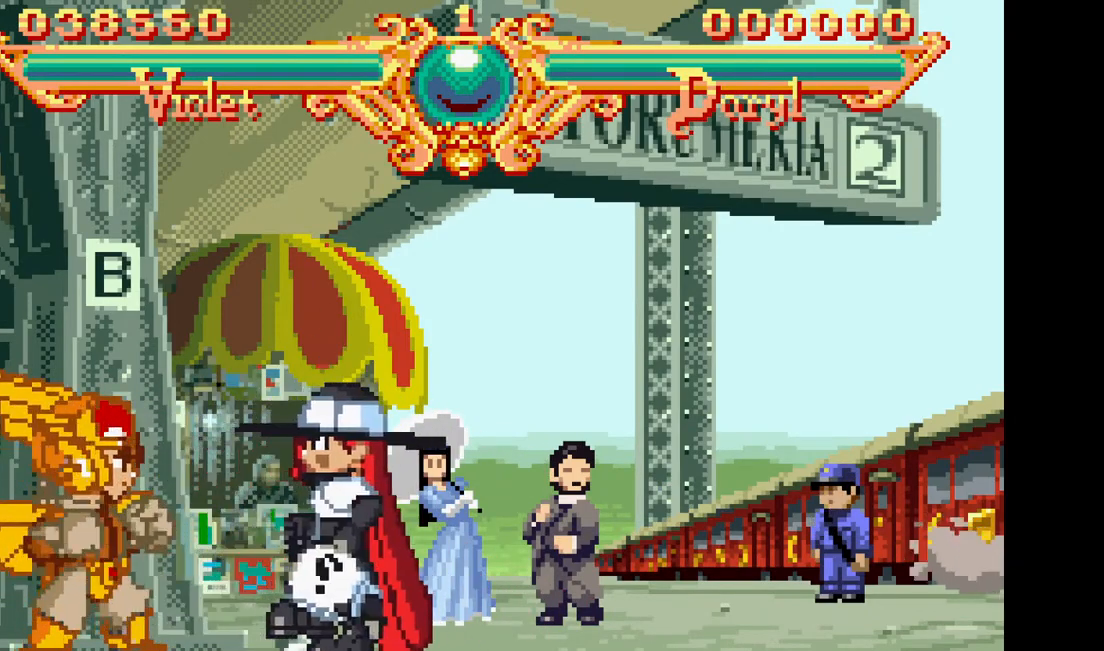
{"dt_ms": 500, "buttons": ["DPAD_RIGHT"], "events": []}
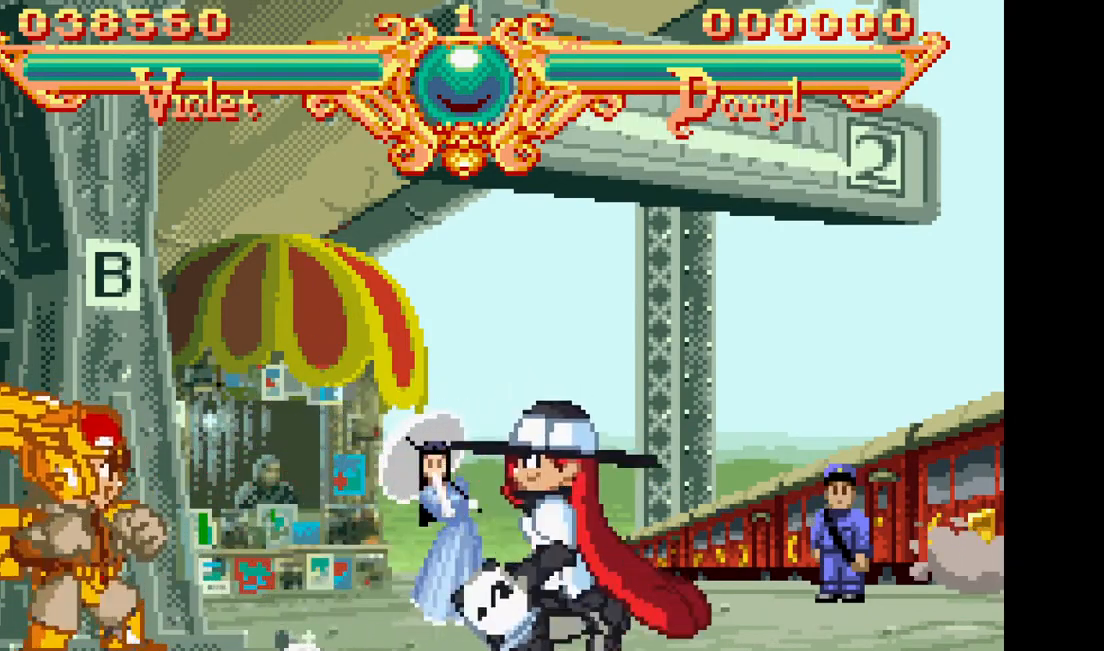
{"dt_ms": 500, "buttons": [], "events": [[267, "DPAD_RIGHT", "up"]]}
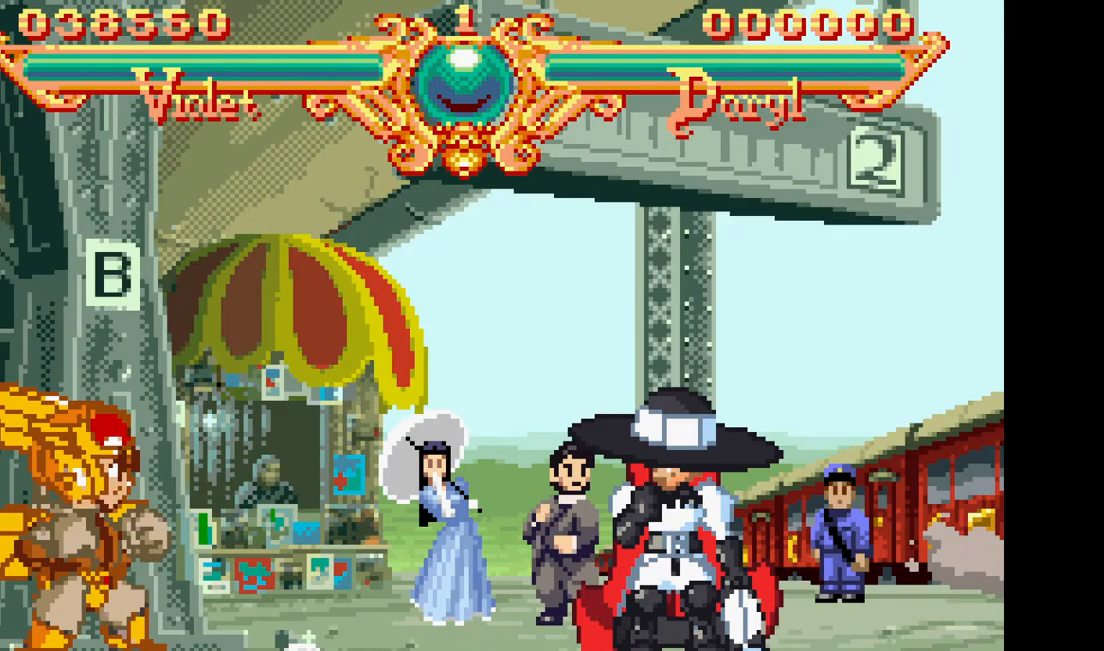
{"dt_ms": 500, "buttons": [], "events": [[33, "DPAD_LEFT", "down"], [83, "DPAD_LEFT", "up"], [183, "DPAD_LEFT", "down"], [417, "DPAD_LEFT", "up"]]}
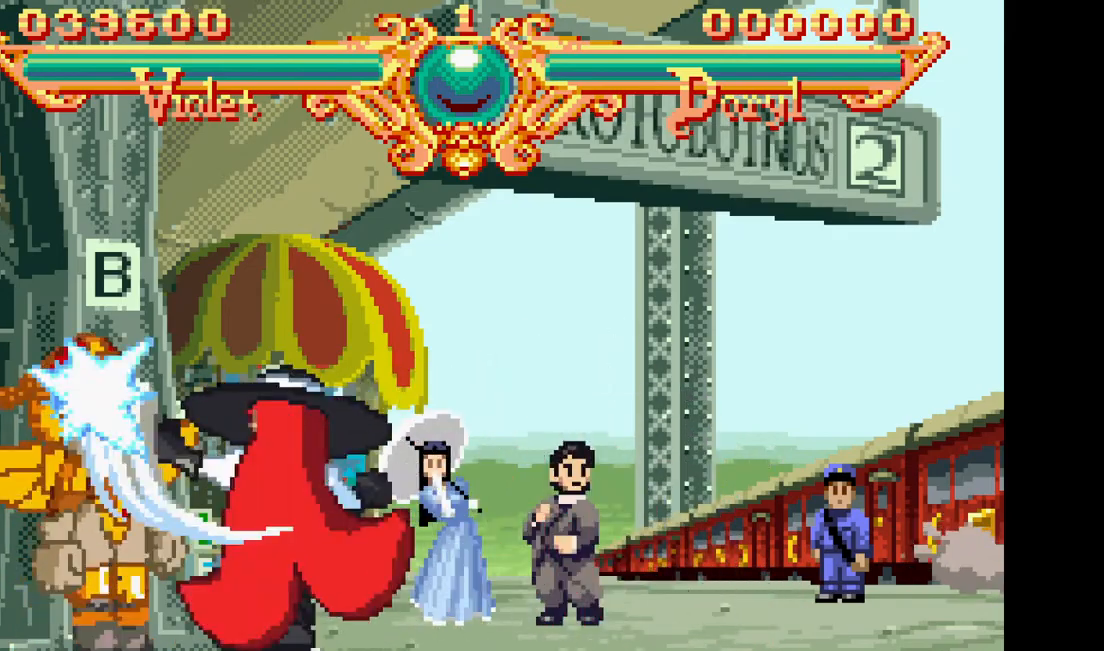
{"dt_ms": 500, "buttons": ["DPAD_RIGHT"], "events": [[67, "DPAD_RIGHT", "down"], [100, "SQUARE", "down"], [117, "TRIANGLE", "down"], [483, "SQUARE", "up"], [483, "TRIANGLE", "up"]]}
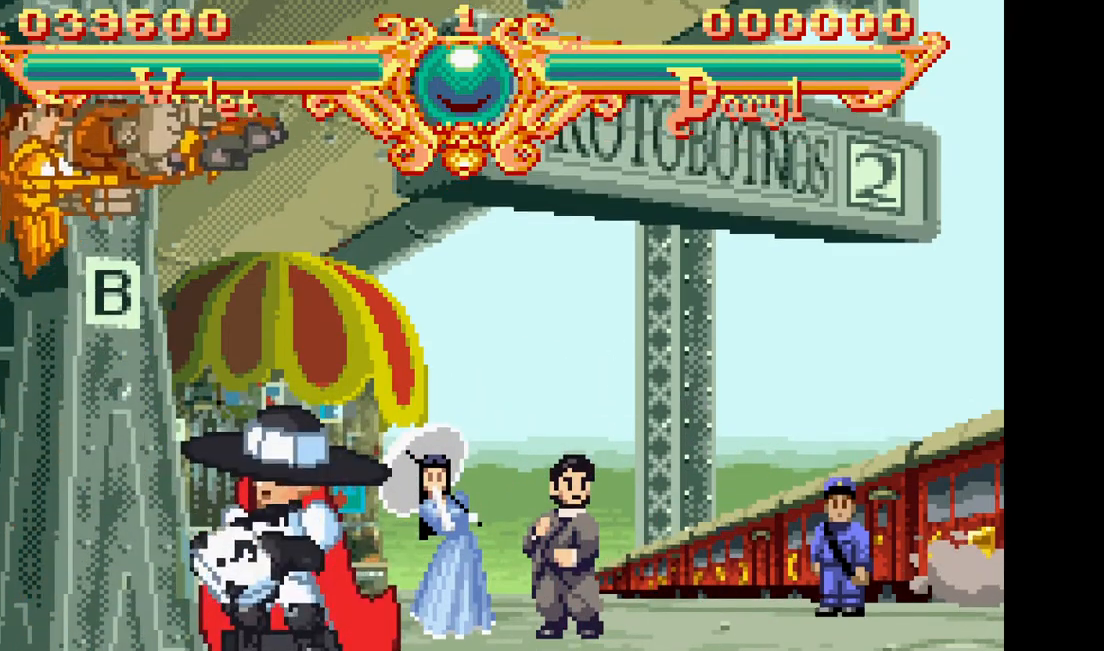
{"dt_ms": 500, "buttons": ["DPAD_LEFT"], "events": [[17, "DPAD_RIGHT", "up"], [450, "DPAD_LEFT", "down"]]}
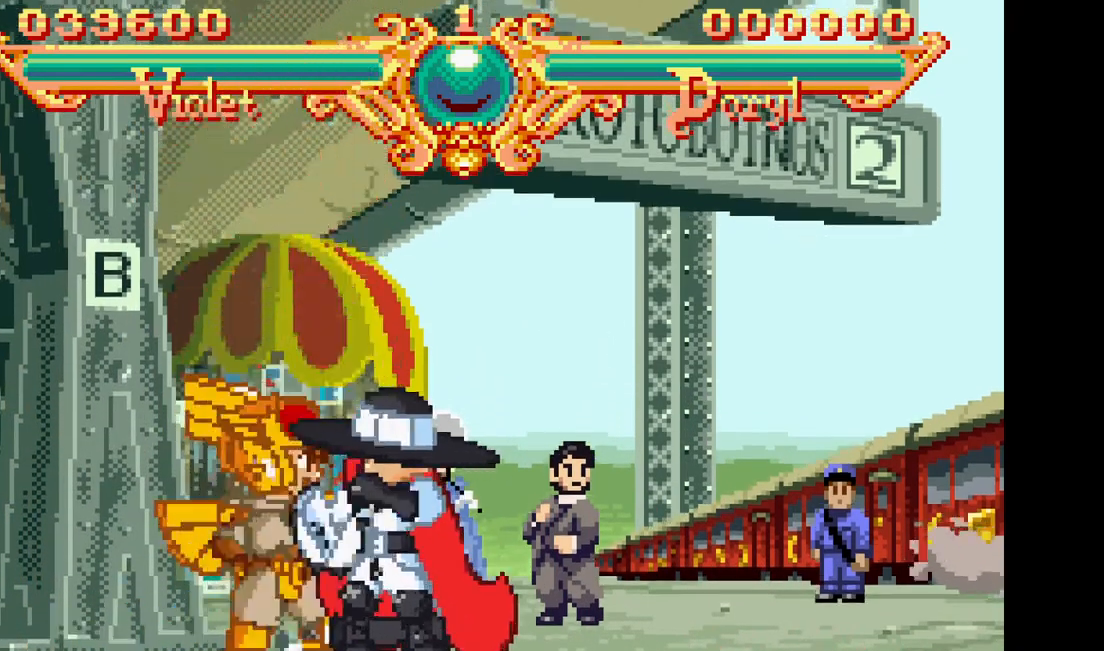
{"dt_ms": 1000, "buttons": []}
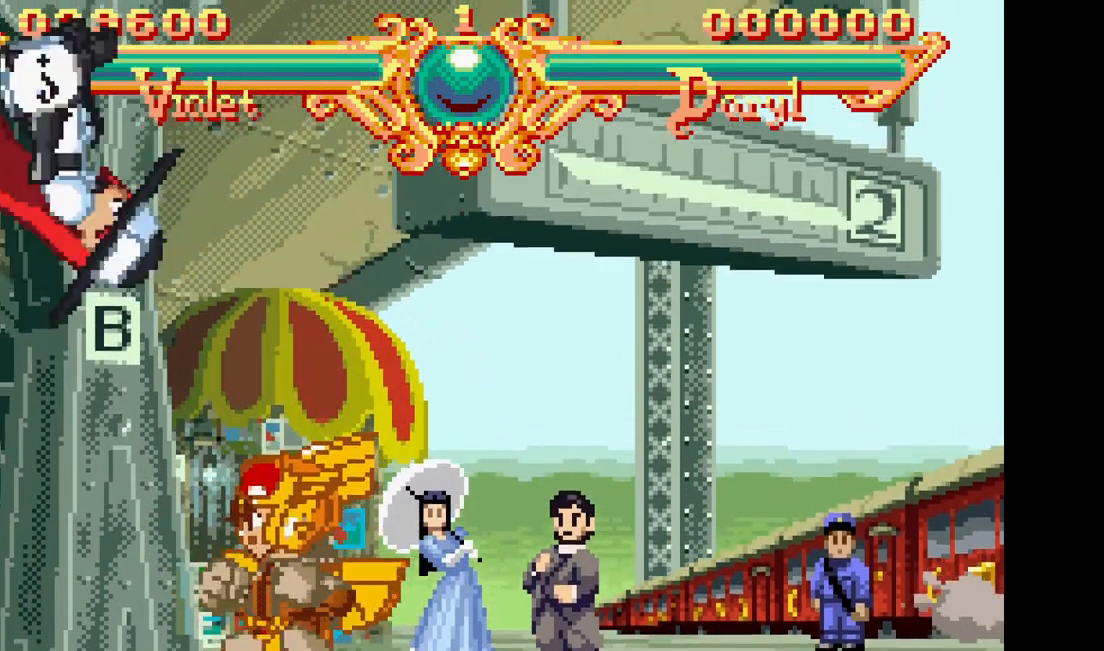
{"dt_ms": 500, "buttons": ["DPAD_RIGHT"], "events": [[250, "DPAD_RIGHT", "down"], [350, "DPAD_RIGHT", "up"], [433, "DPAD_RIGHT", "down"]]}
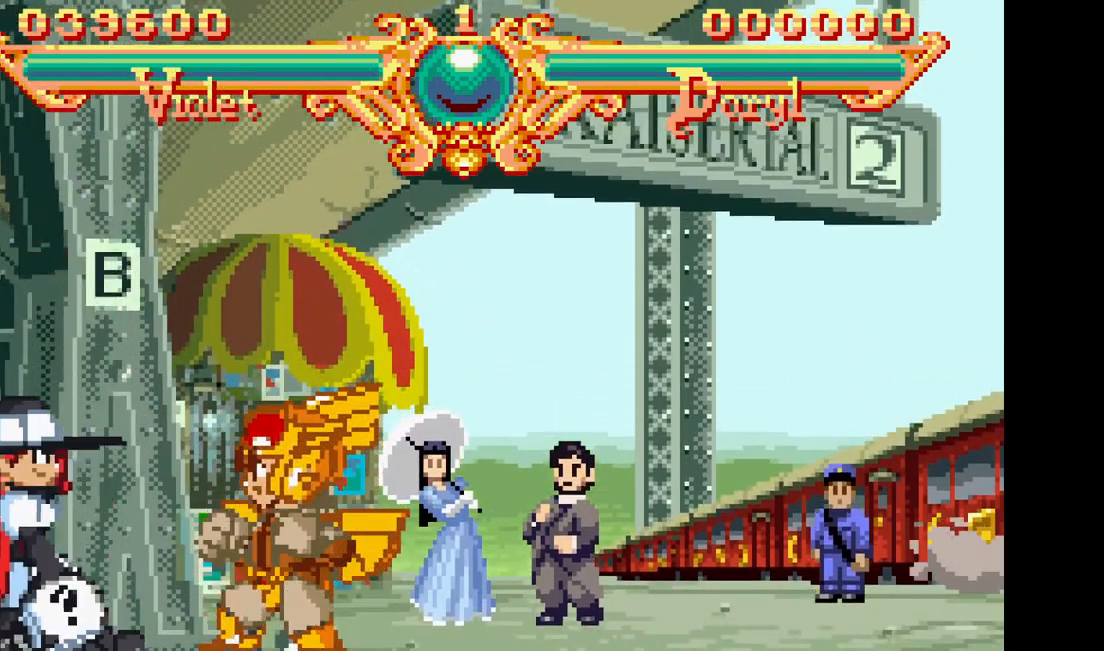
{"dt_ms": 500, "buttons": ["DPAD_RIGHT"], "events": []}
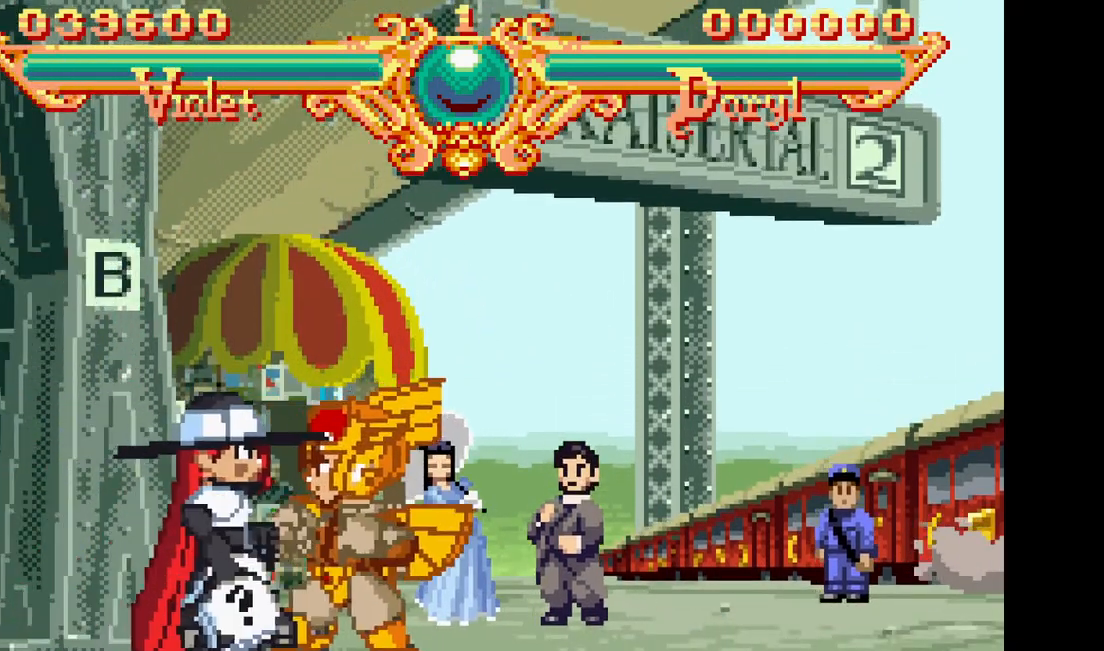
{"dt_ms": 500, "buttons": ["DPAD_RIGHT"], "events": []}